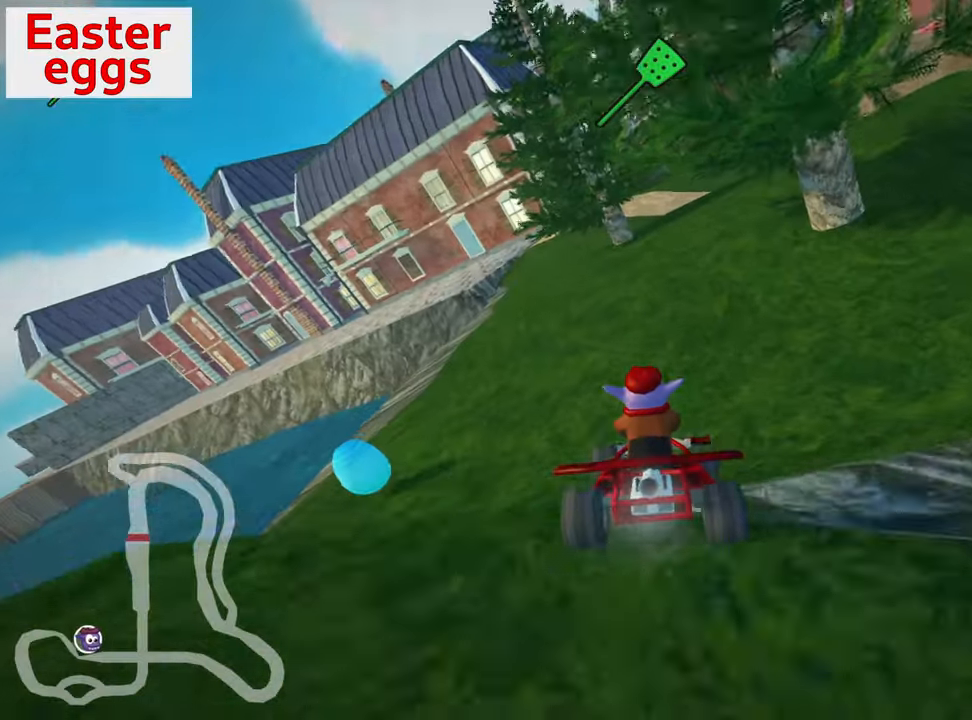
Gameplay with keyboard; each line is a JSON object with the keys held at the frame after it. "events" lists presses ("down") and releases ("up") of "down", "fire", "flag", "left", "look", "nitro", "right", "skid" and "up" between this image and that frame as [ms after this image, input, new state], when the widget could be followed in between. No other keys are recorded. Mouse input is not recorded. Key names are as the overlay labels them; some are game actions (e.g. jump) rather than physical keys.
{"keys": ["left"], "events": [[66, "left", "down"], [116, "skid", "down"], [283, "skid", "up"]]}
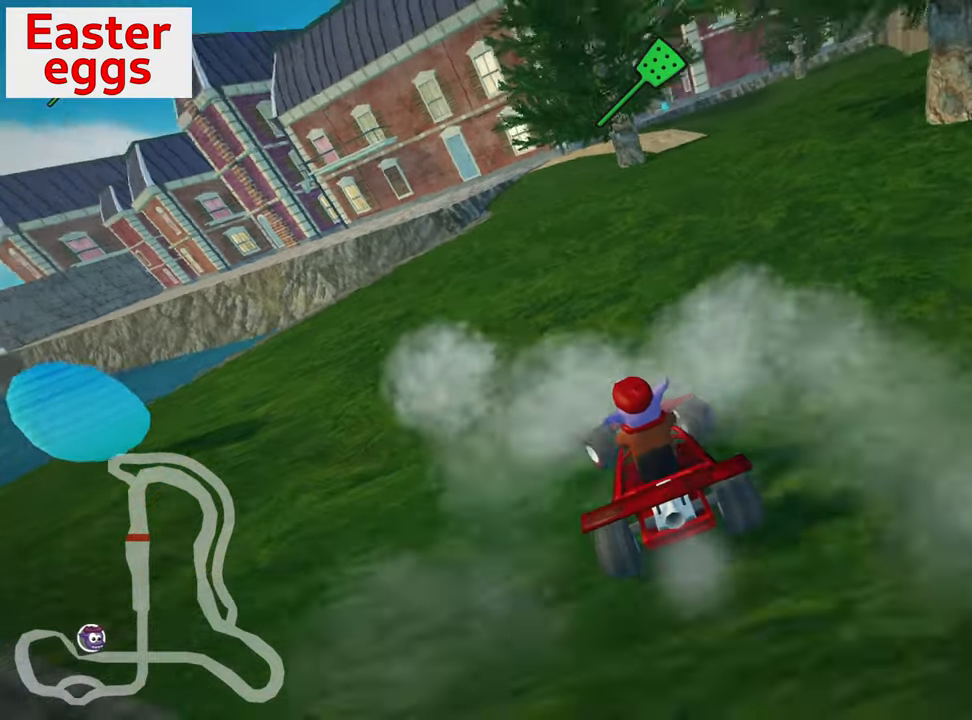
{"keys": ["down", "right"], "events": [[283, "down", "down"], [367, "left", "up"], [433, "right", "down"]]}
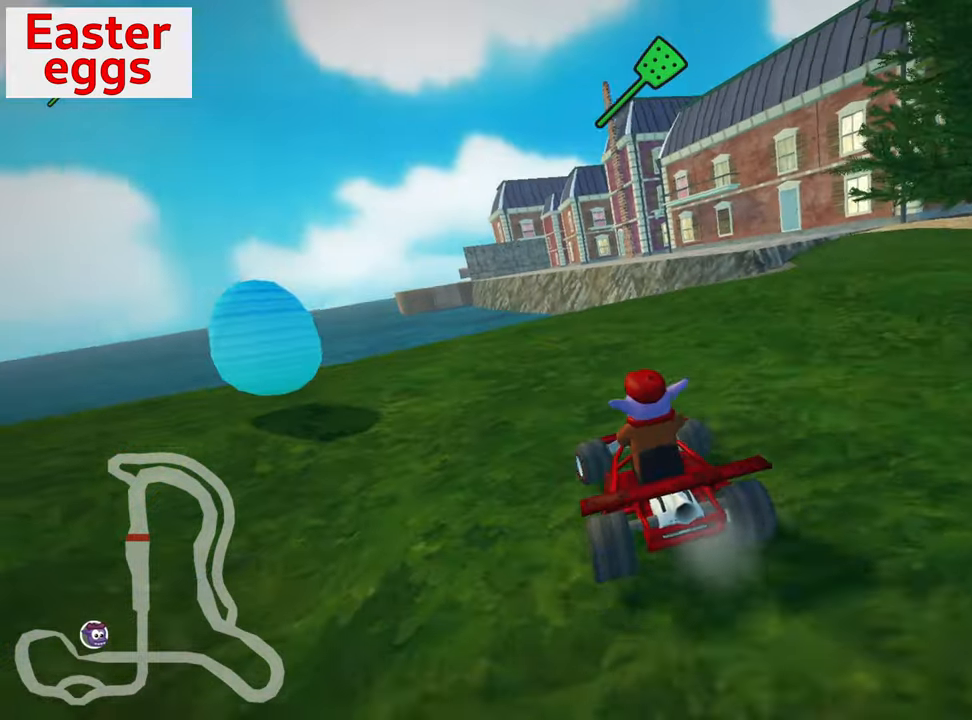
{"keys": ["left", "up"], "events": [[317, "down", "up"], [317, "right", "up"], [317, "up", "down"], [417, "left", "down"]]}
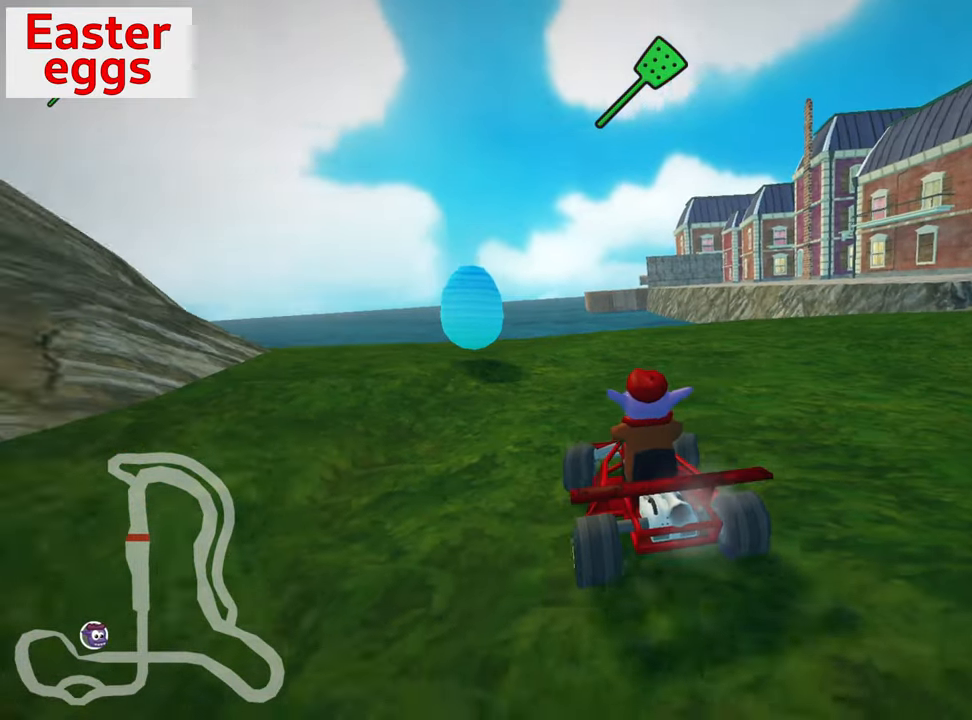
{"keys": ["up"], "events": [[333, "left", "up"]]}
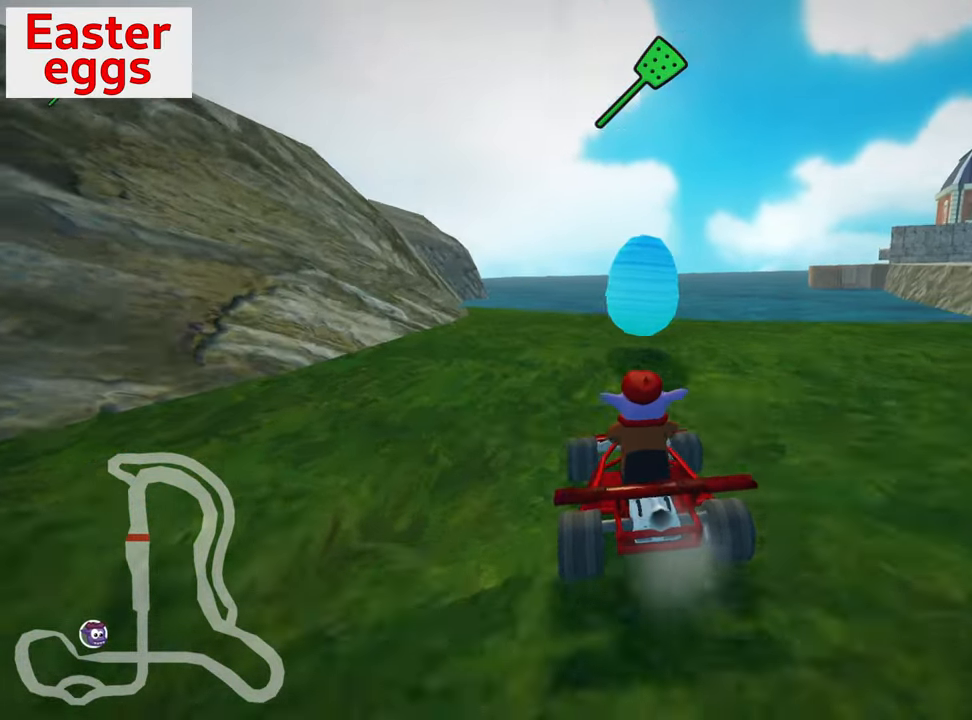
{"keys": ["down", "right"], "events": [[133, "up", "up"], [250, "down", "down"], [483, "right", "down"]]}
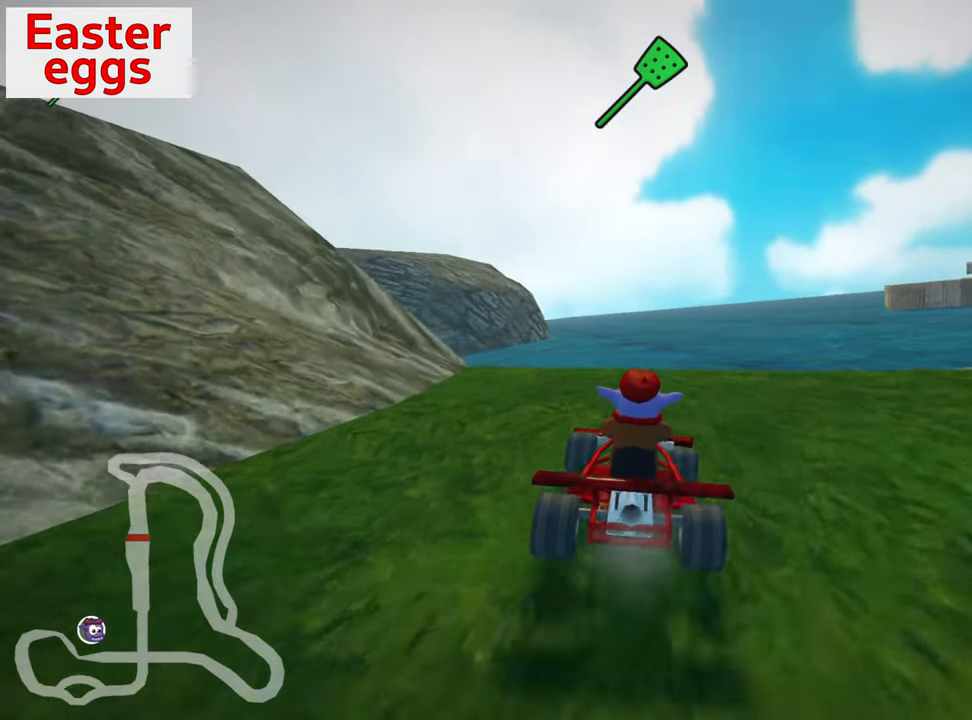
{"keys": ["down", "right"], "events": []}
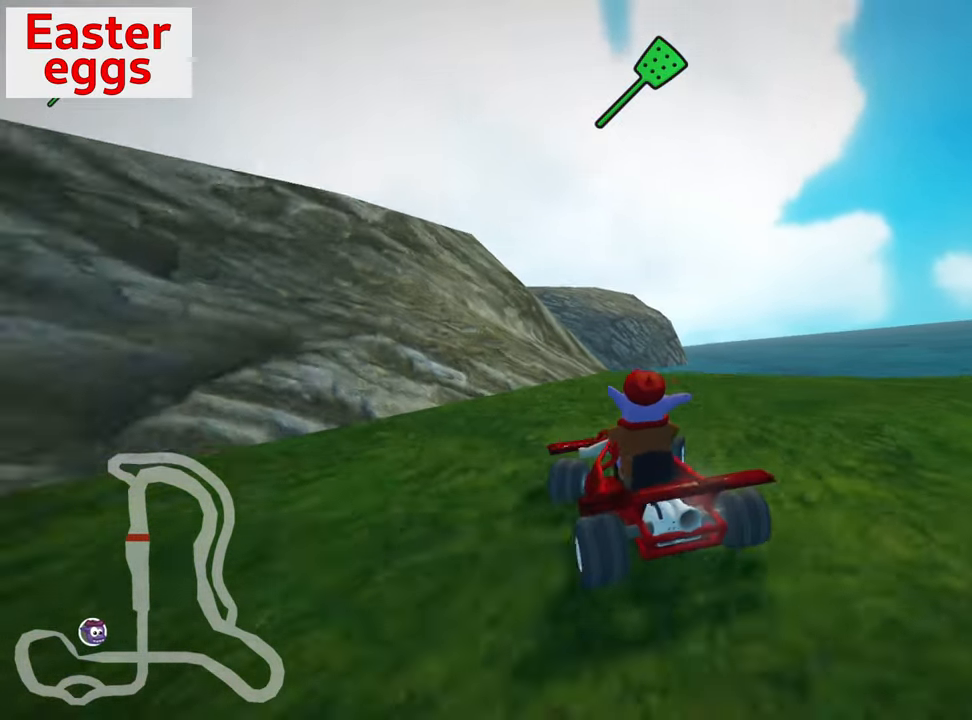
{"keys": ["left", "nitro", "up"], "events": [[83, "down", "up"], [133, "up", "down"], [150, "right", "up"], [200, "left", "down"], [417, "nitro", "down"]]}
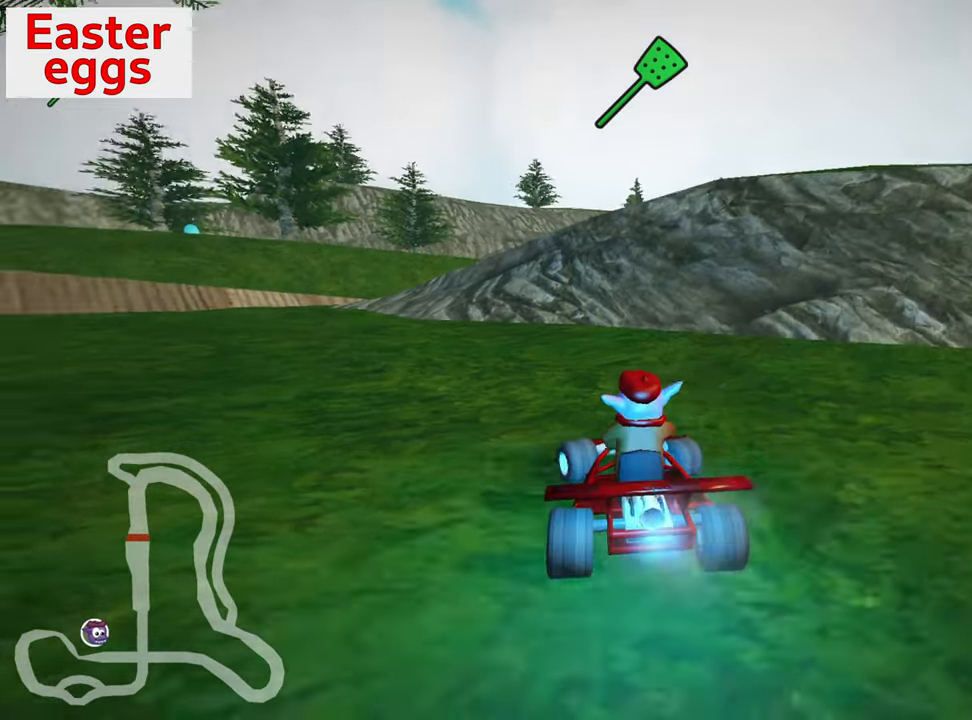
{"keys": ["left", "up"], "events": [[250, "nitro", "up"]]}
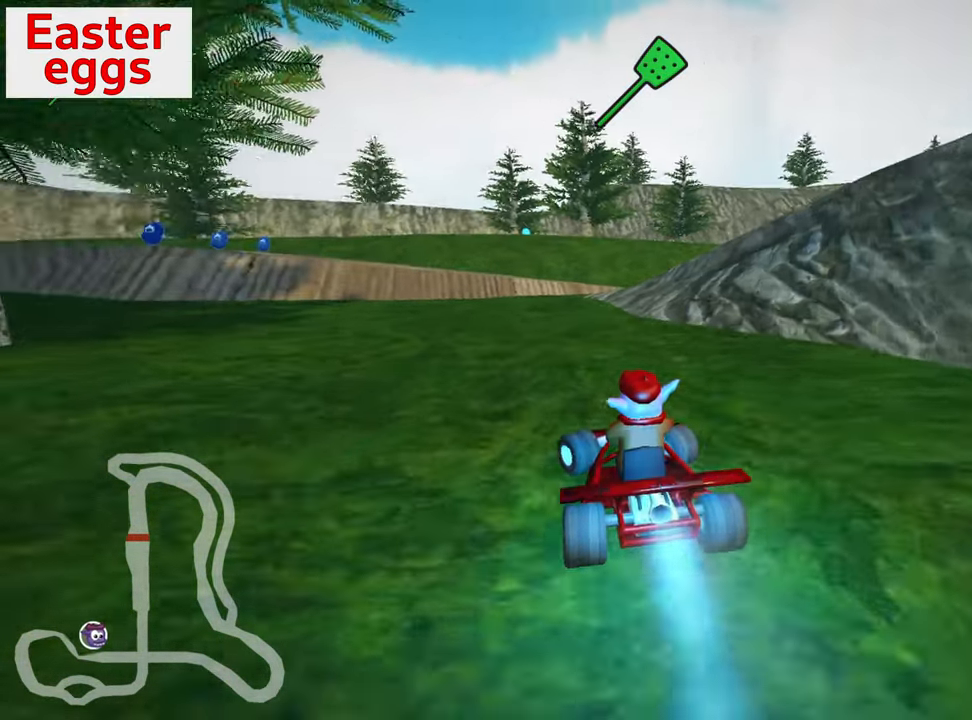
{"keys": ["right", "skid", "up"], "events": [[67, "left", "up"], [117, "right", "down"], [117, "skid", "down"]]}
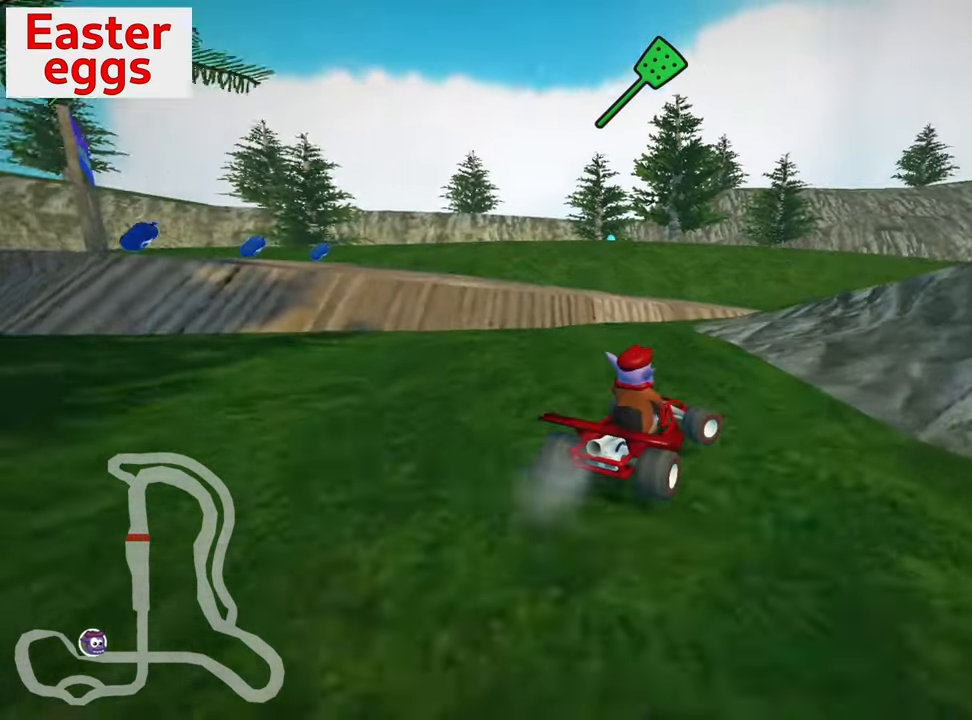
{"keys": ["up"], "events": [[317, "skid", "up"], [467, "right", "up"]]}
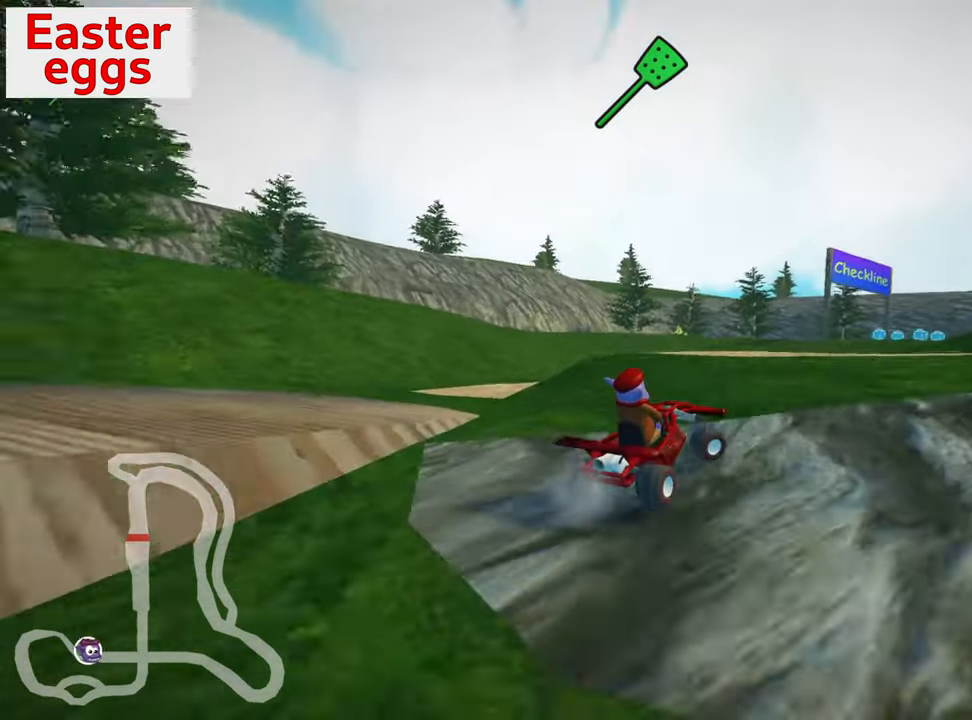
{"keys": ["up"], "events": []}
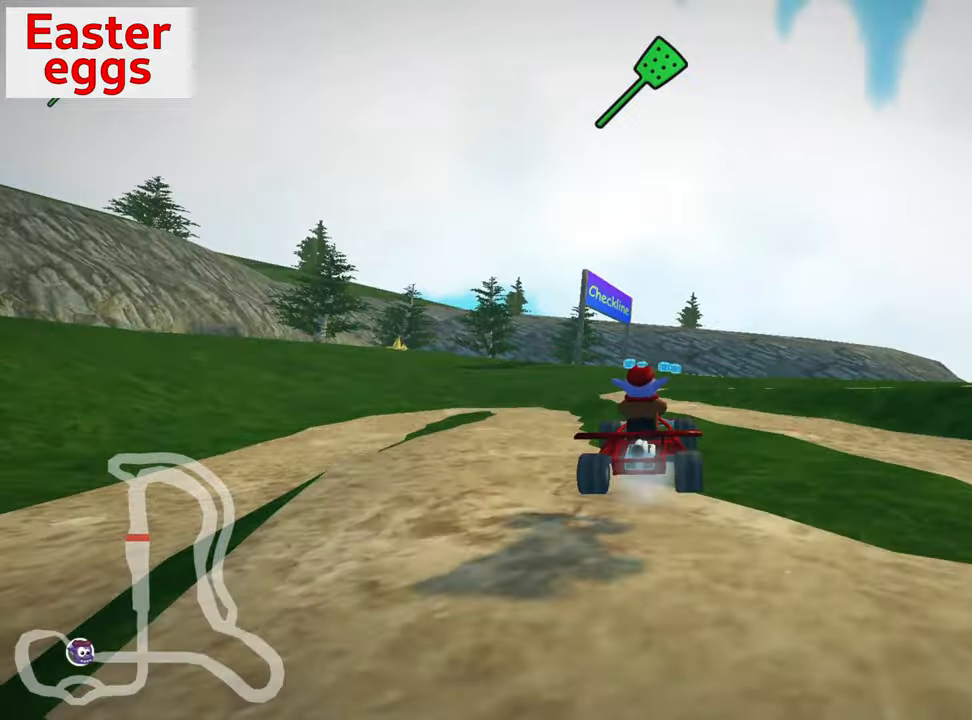
{"keys": ["right", "up"], "events": [[17, "right", "down"], [17, "skid", "down"], [17, "up", "up"], [134, "skid", "up"], [384, "up", "down"]]}
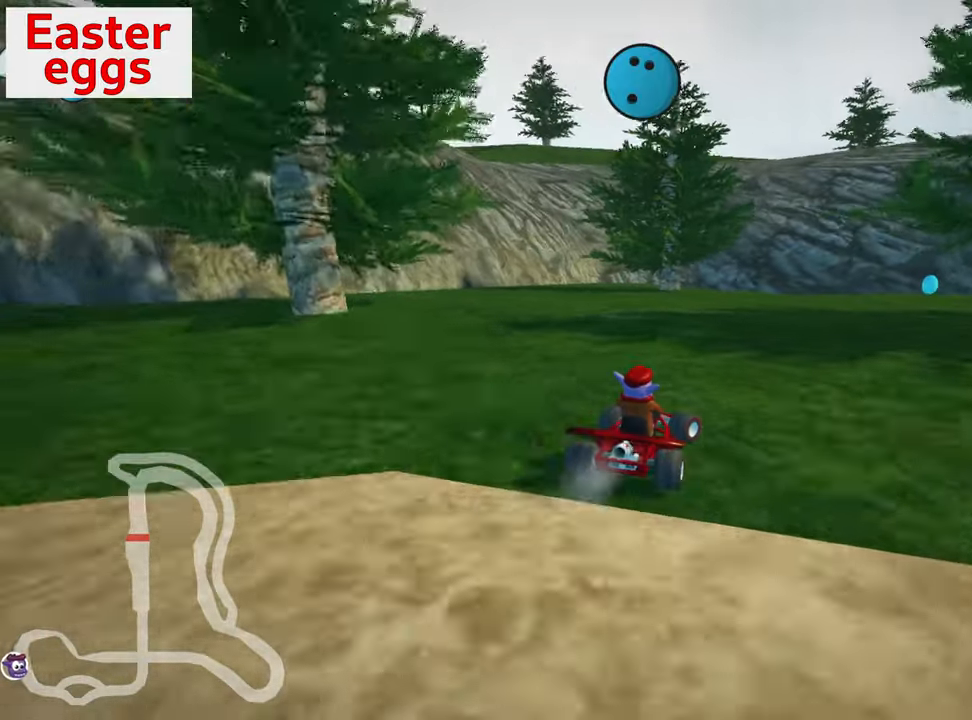
{"keys": ["right", "up"], "events": [[117, "right", "up"], [217, "nitro", "down"], [400, "nitro", "up"], [450, "right", "down"]]}
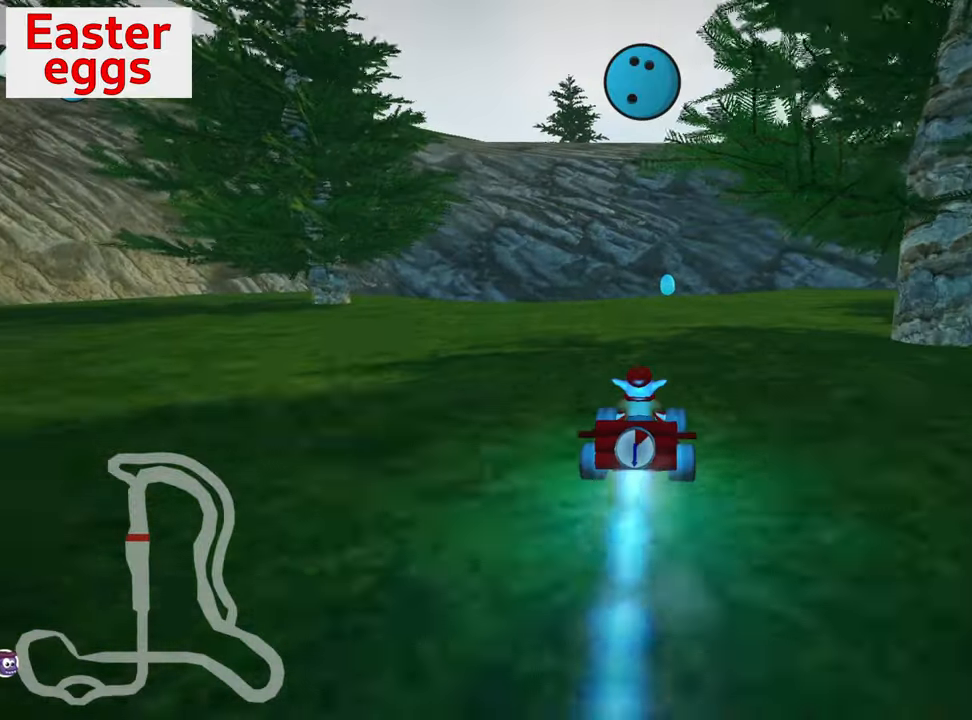
{"keys": ["left"], "events": [[84, "right", "up"], [117, "up", "up"], [417, "left", "down"]]}
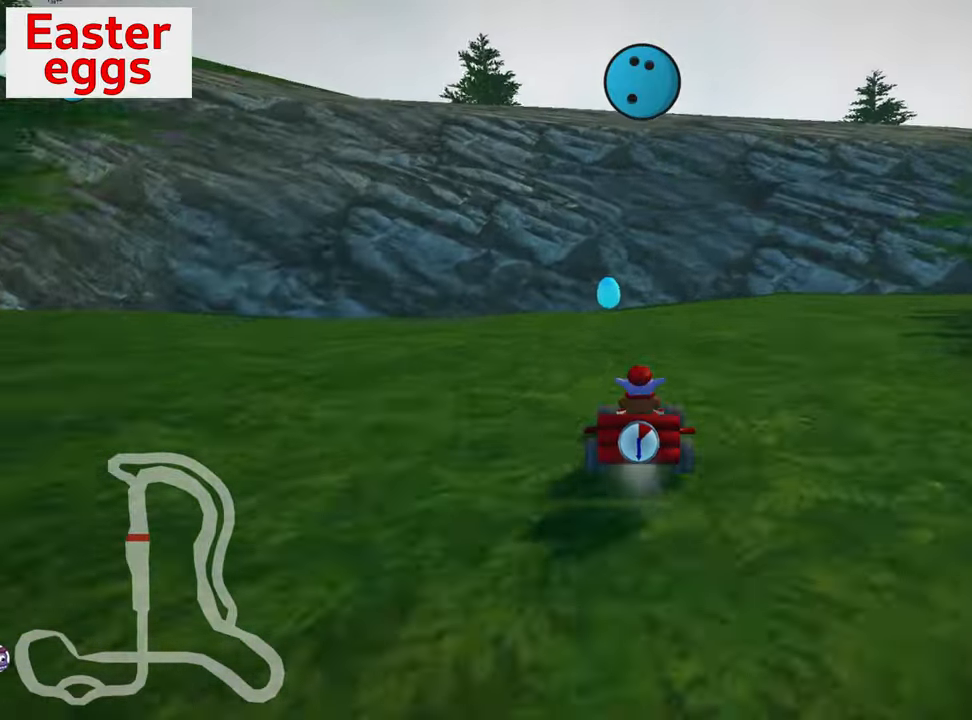
{"keys": ["right", "skid"], "events": [[150, "left", "up"], [284, "skid", "down"], [317, "right", "down"]]}
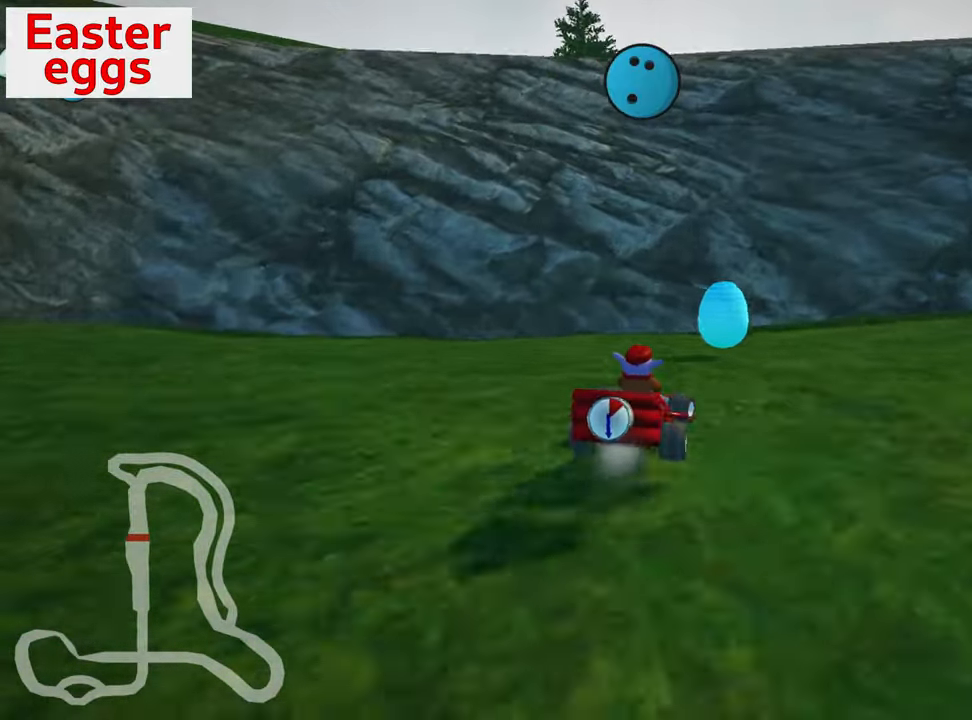
{"keys": ["right", "skid", "up"], "events": [[117, "skid", "up"], [317, "up", "down"], [367, "skid", "down"]]}
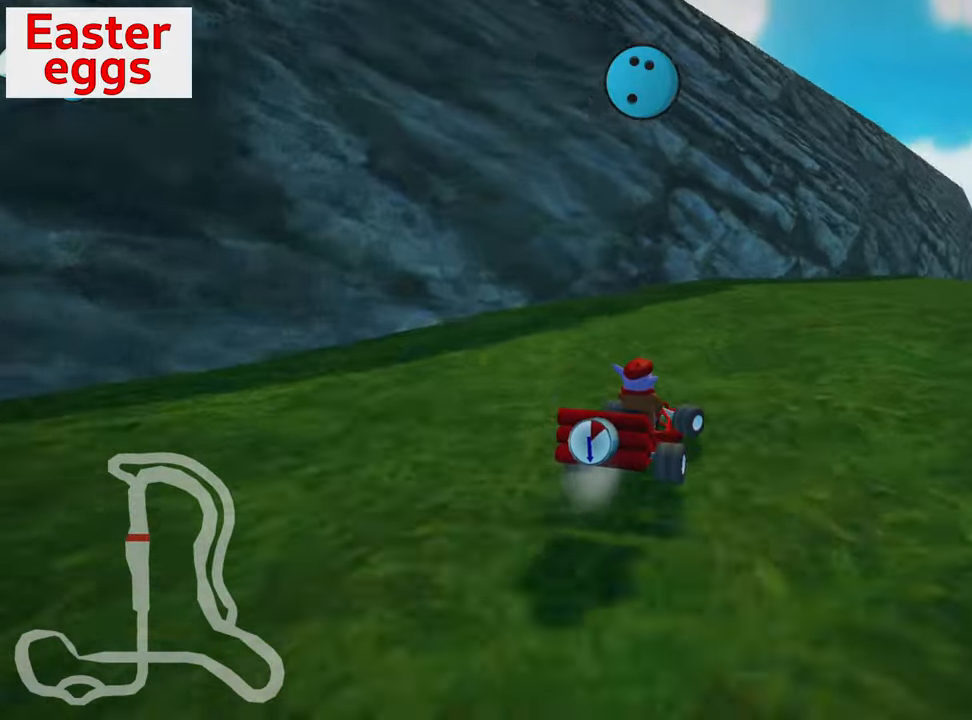
{"keys": ["right", "up"], "events": [[234, "skid", "up"]]}
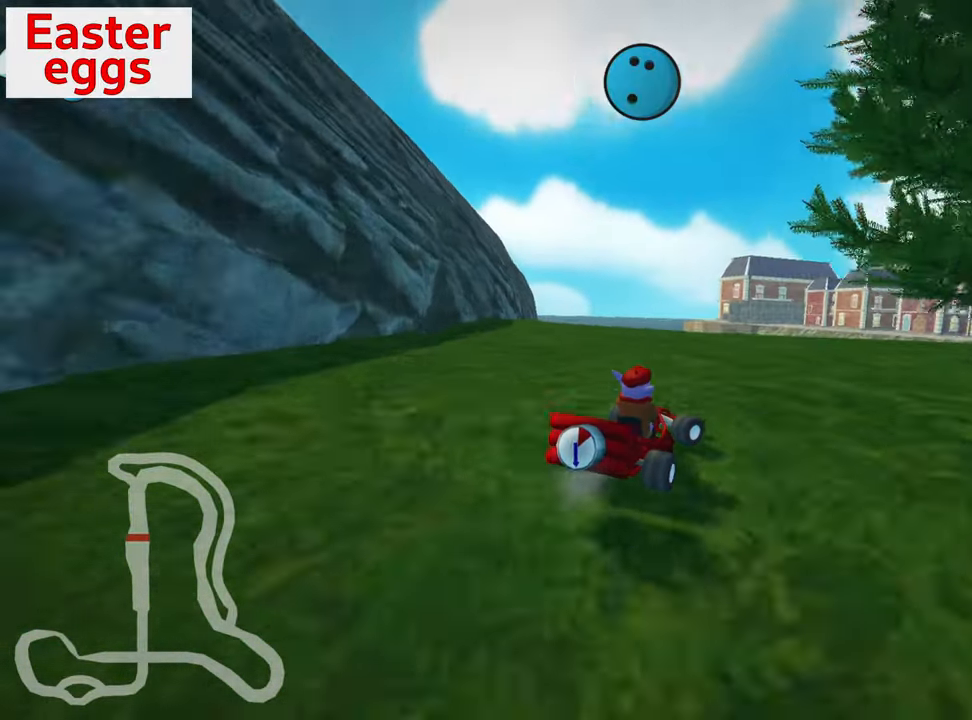
{"keys": ["left"], "events": [[17, "skid", "down"], [100, "nitro", "down"], [284, "nitro", "up"], [484, "left", "down"], [484, "right", "up"], [484, "skid", "up"], [500, "up", "up"]]}
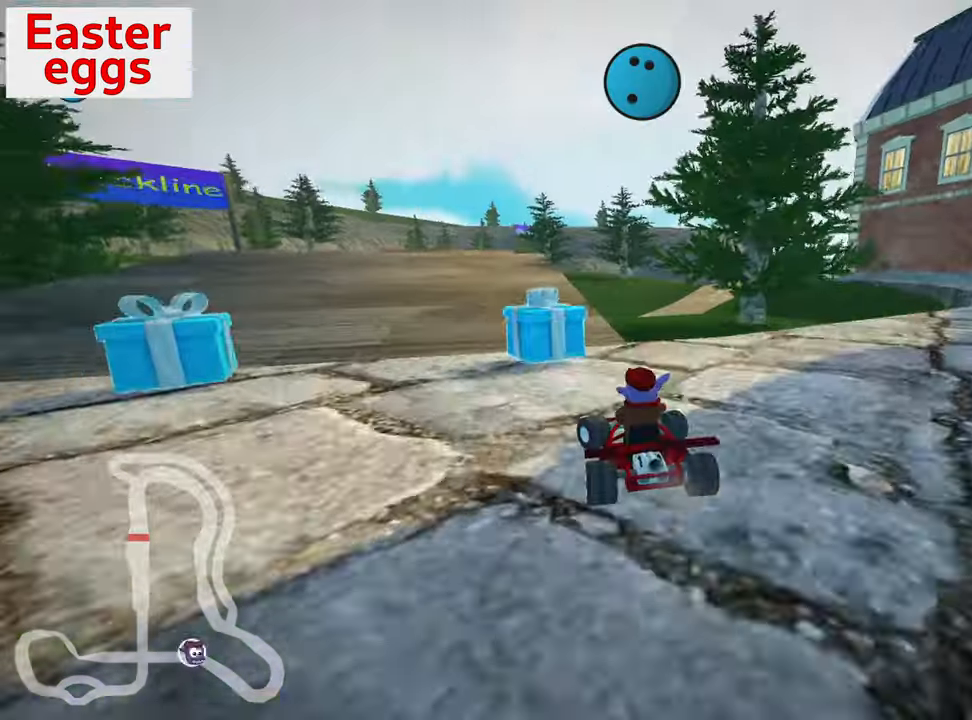
{"keys": ["down"], "events": [[84, "left", "up"], [150, "down", "down"], [217, "right", "down"], [367, "right", "up"]]}
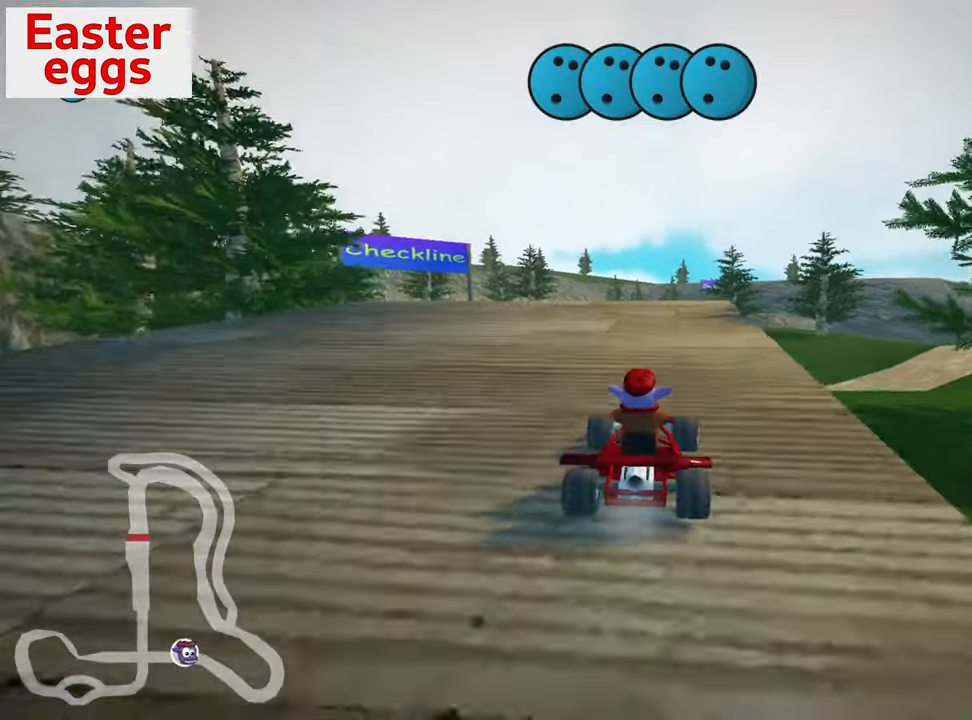
{"keys": ["down", "look"], "events": [[117, "look", "down"]]}
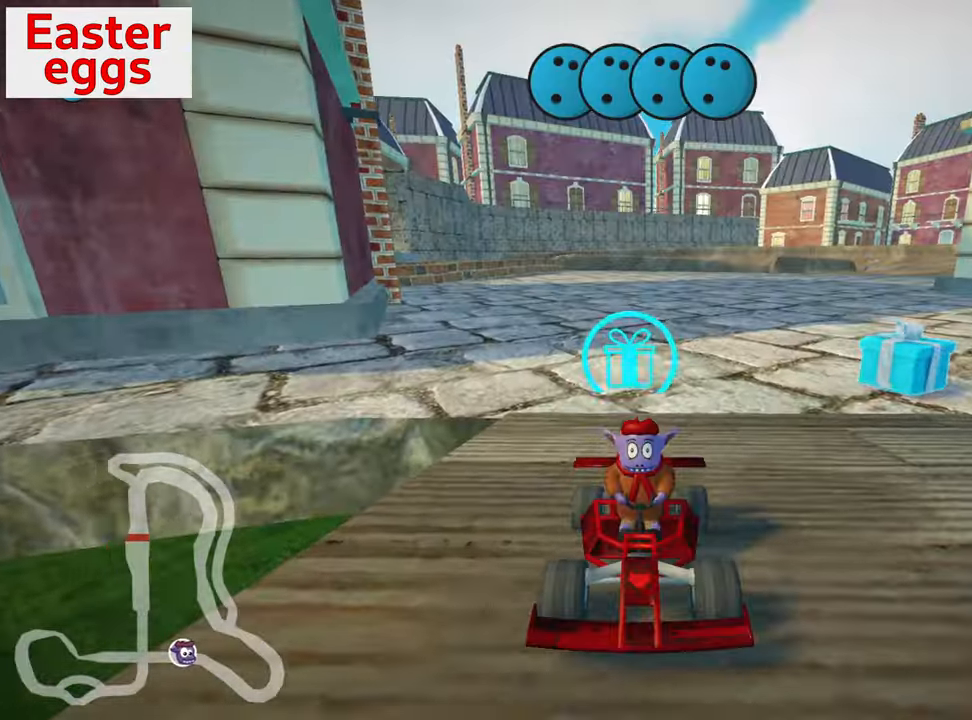
{"keys": ["down", "left"], "events": [[117, "look", "up"], [416, "left", "down"]]}
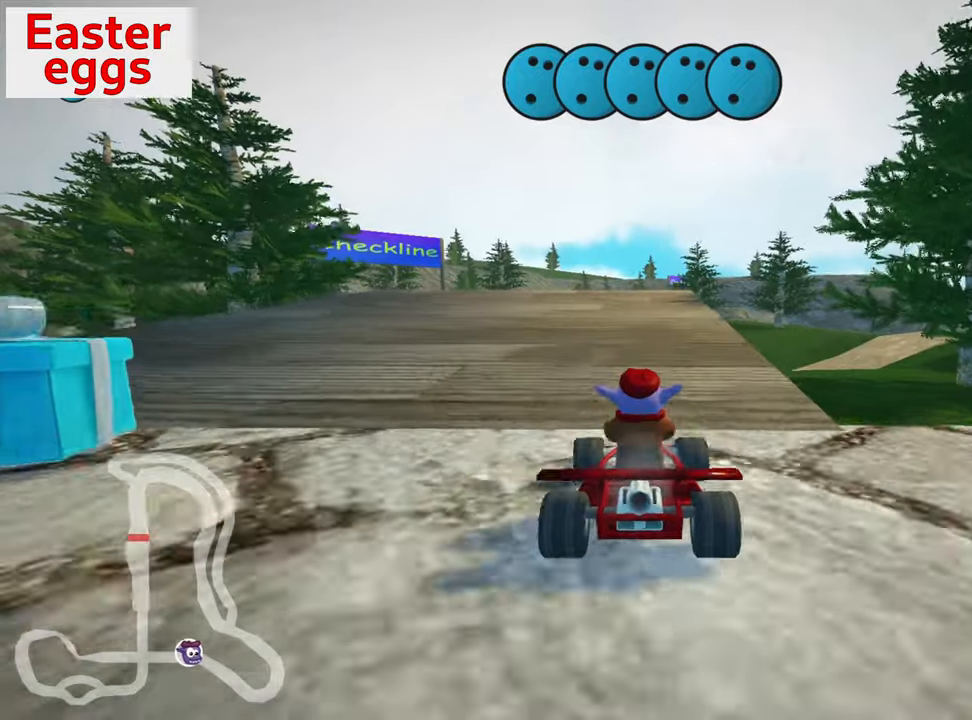
{"keys": ["up"], "events": [[166, "left", "up"], [233, "down", "up"], [333, "up", "down"]]}
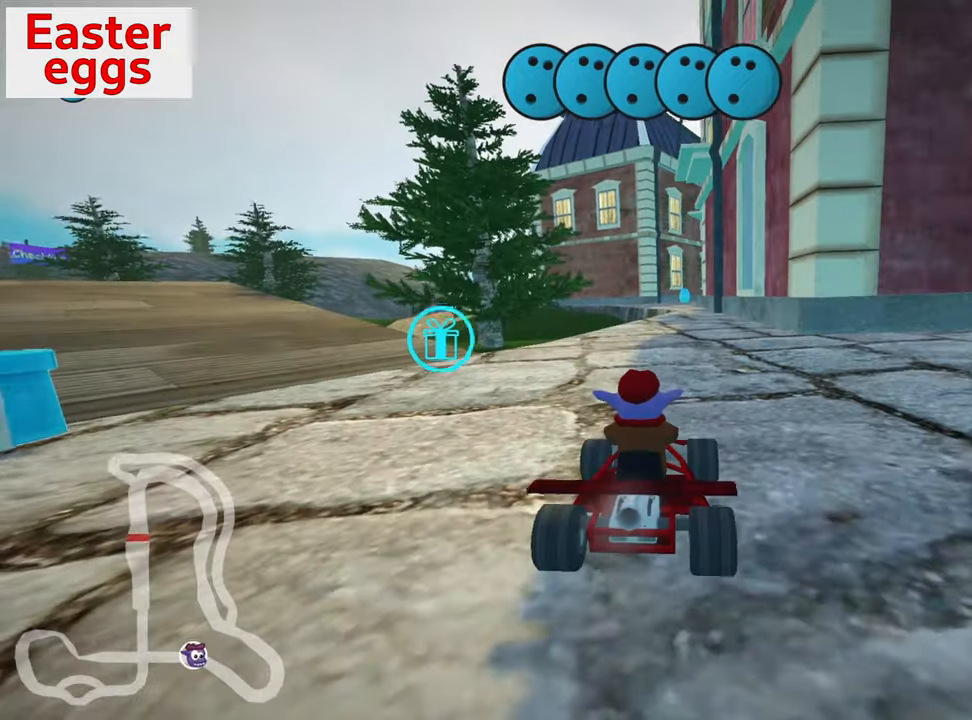
{"keys": ["nitro", "up"], "events": [[433, "nitro", "down"]]}
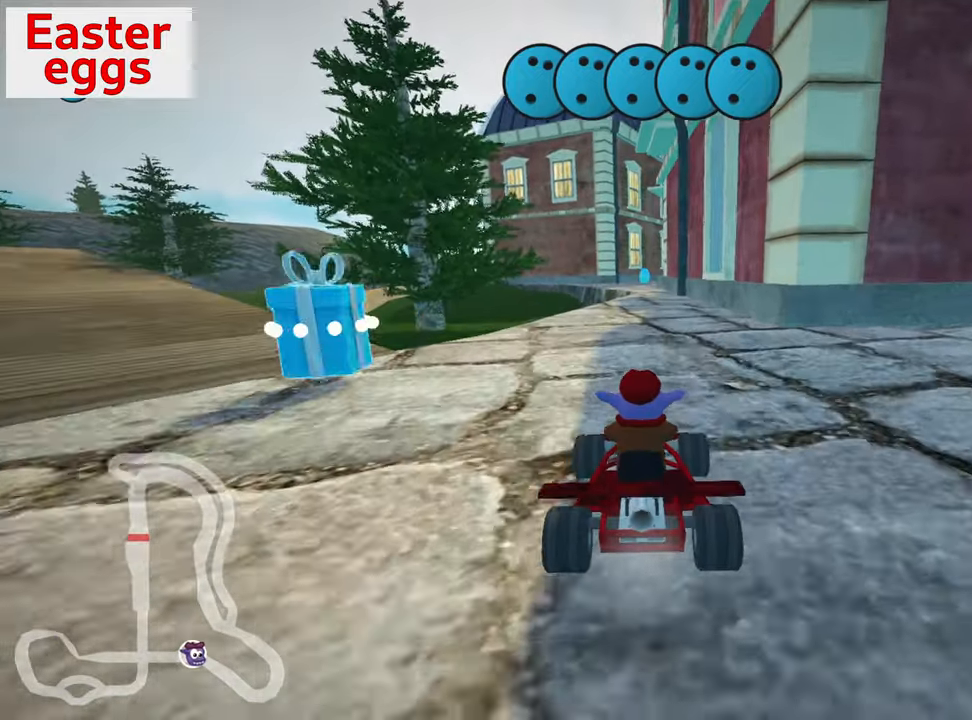
{"keys": ["up"], "events": [[183, "nitro", "up"], [316, "right", "down"], [433, "right", "up"]]}
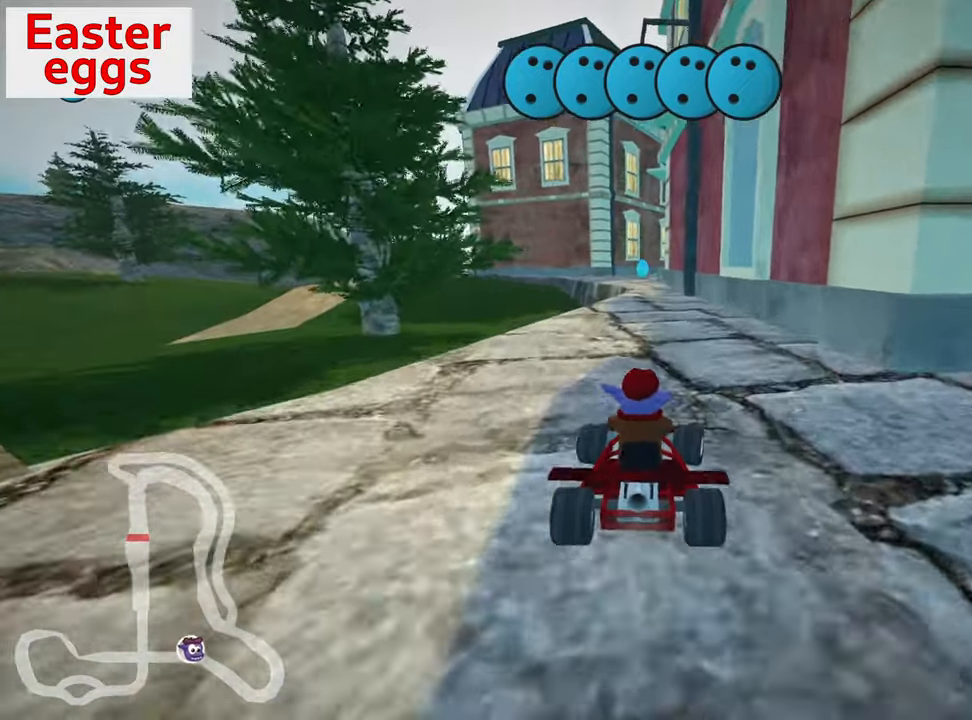
{"keys": ["up"], "events": [[300, "left", "down"], [400, "left", "up"]]}
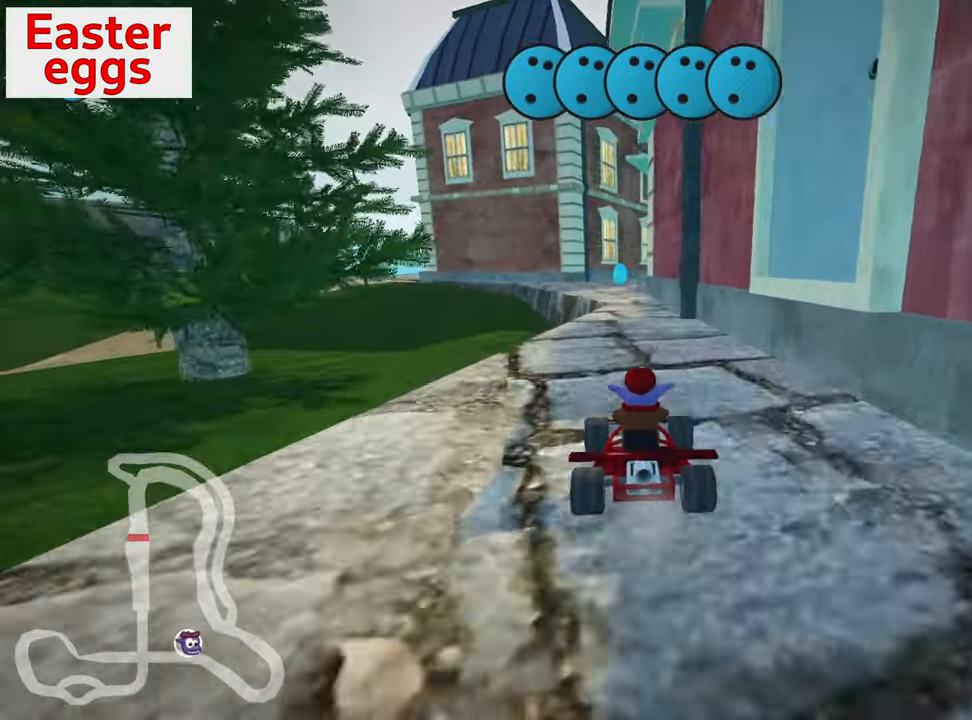
{"keys": ["up"], "events": []}
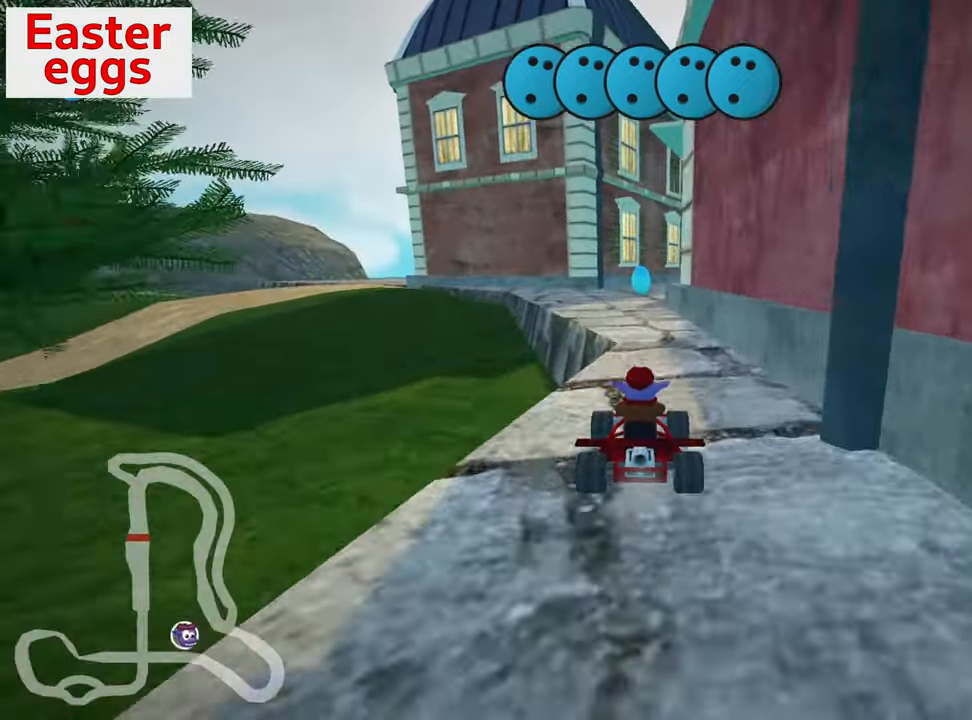
{"keys": [], "events": [[466, "up", "up"]]}
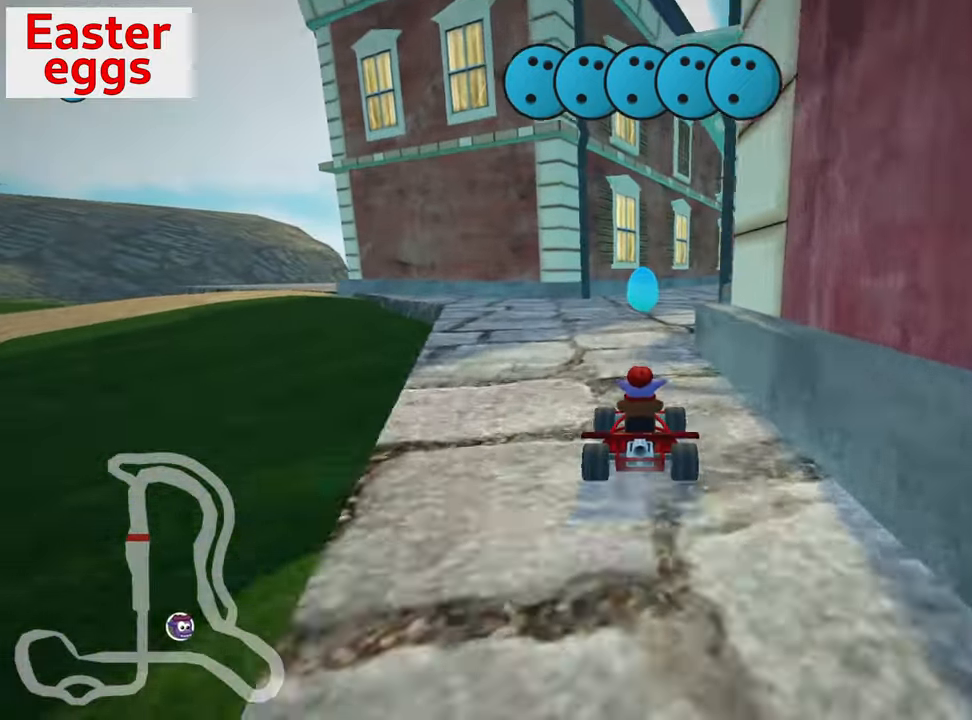
{"keys": ["up"], "events": [[200, "right", "down"], [266, "up", "down"], [350, "right", "up"]]}
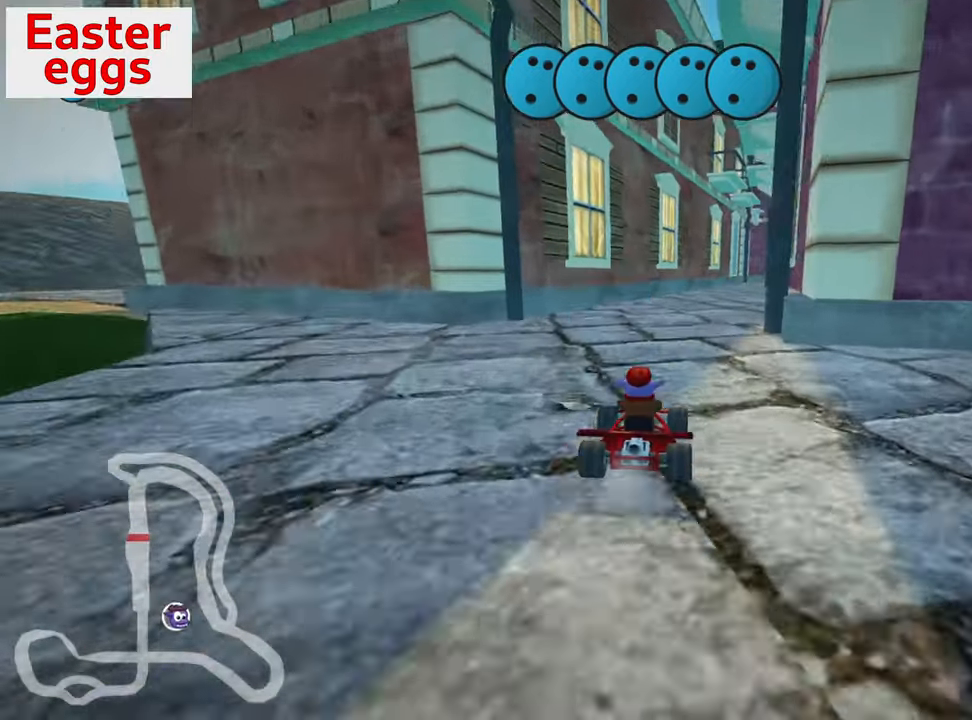
{"keys": ["up"], "events": [[200, "right", "down"], [383, "right", "up"]]}
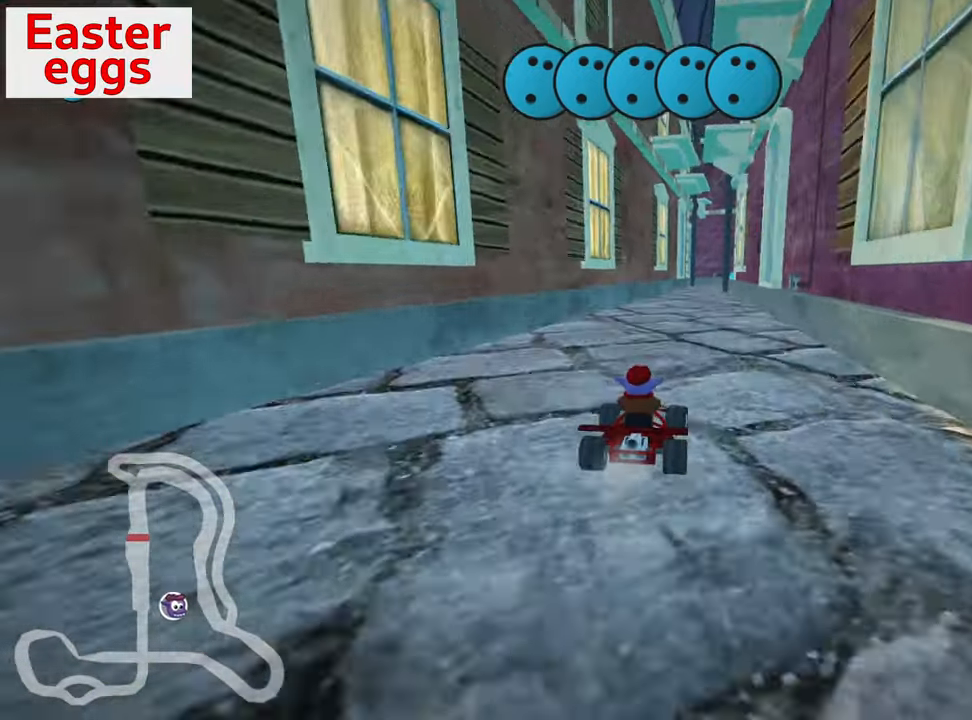
{"keys": [], "events": [[500, "up", "up"]]}